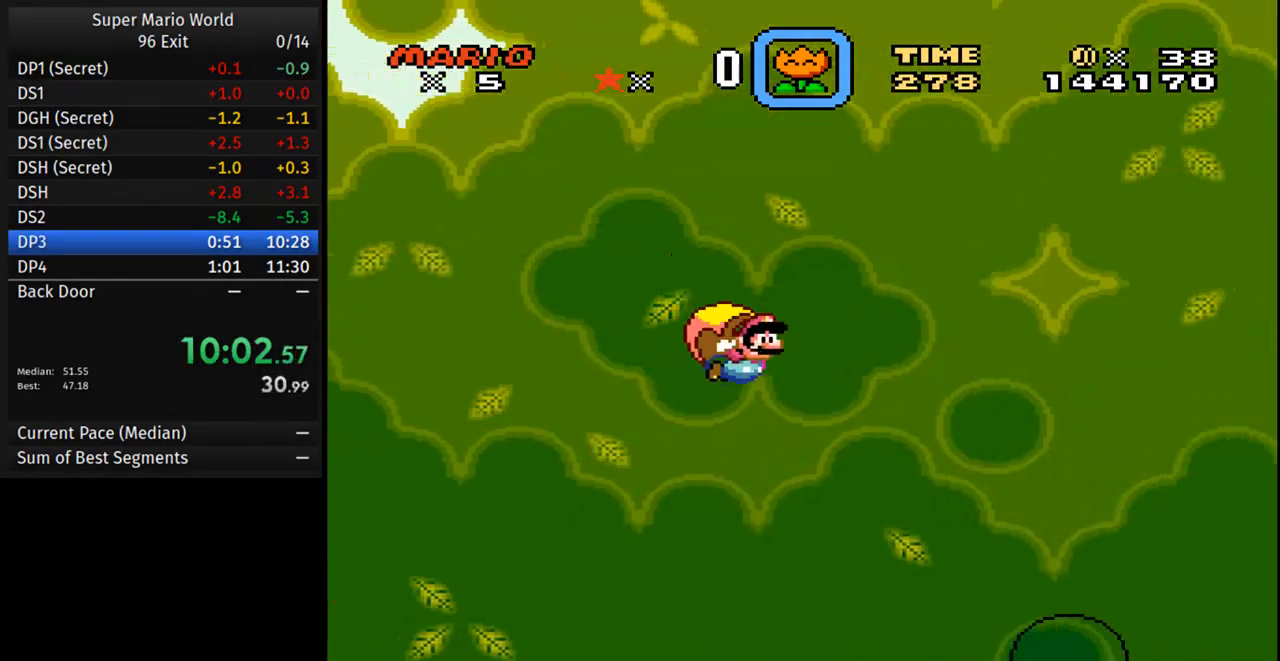
Gameplay with a controller (Nintendo layout); each line is a JSON object with the inputs held at the frame after it. "events" lists button and stick changes between this image and that frame as [ms after this image, input, new state], when the widget could be followed in between. Not read: L3 R3.
{"buttons": ["Y"], "events": []}
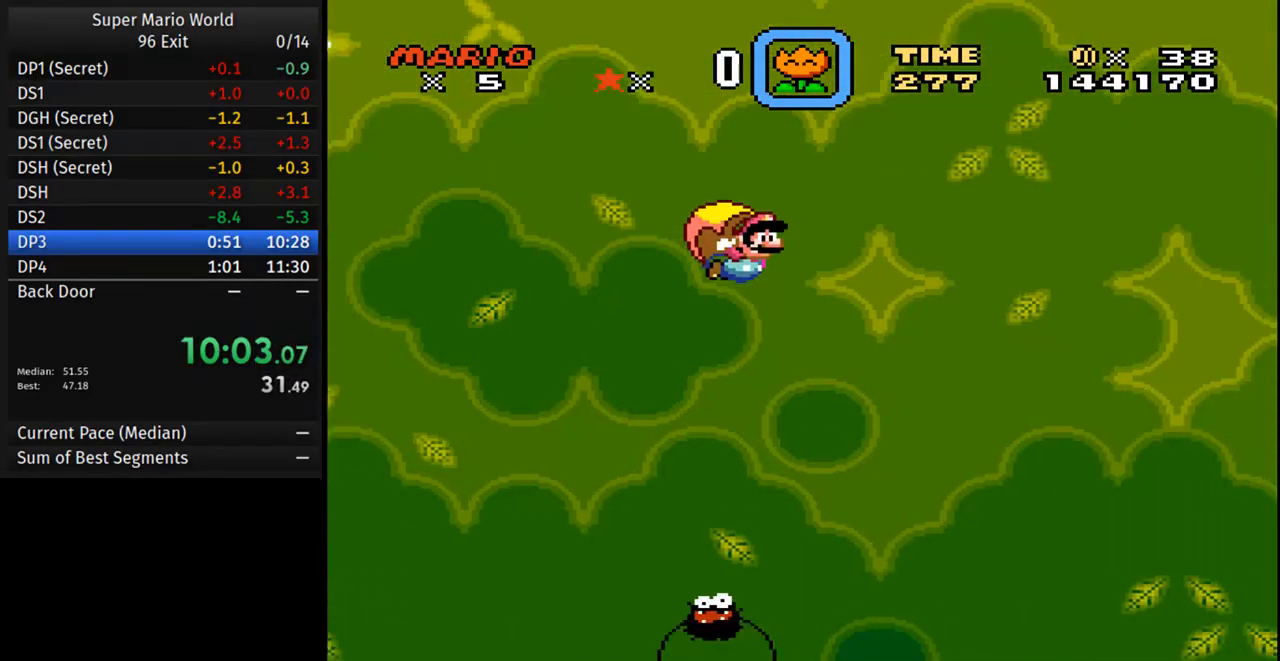
{"buttons": ["Y", "DPAD_LEFT"], "events": [[400, "DPAD_LEFT", "down"]]}
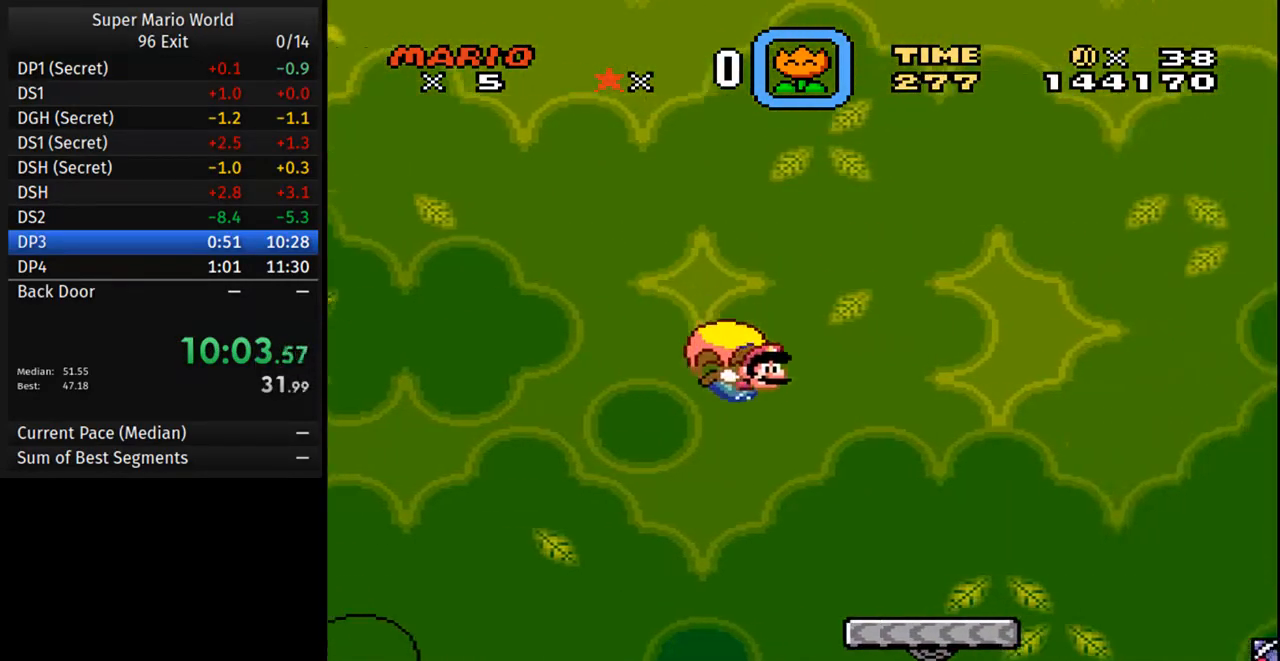
{"buttons": ["Y"]}
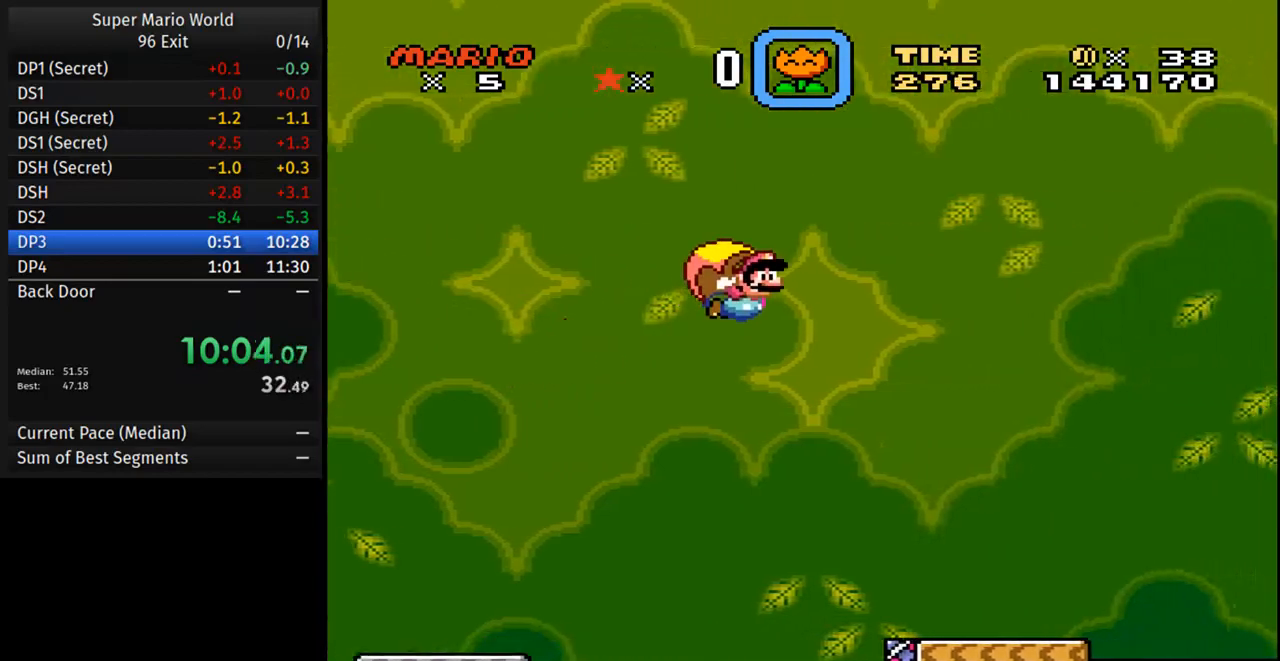
{"buttons": ["Y", "DPAD_LEFT"], "events": [[450, "DPAD_LEFT", "down"]]}
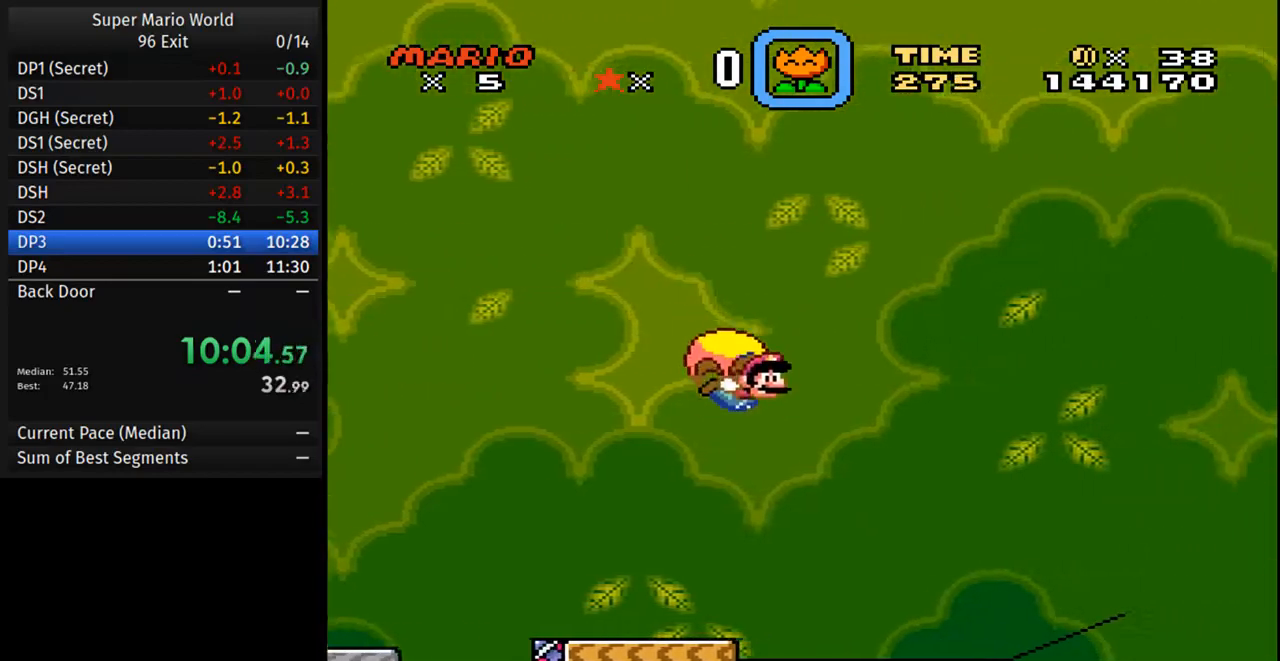
{"buttons": ["Y"], "events": [[167, "DPAD_LEFT", "up"]]}
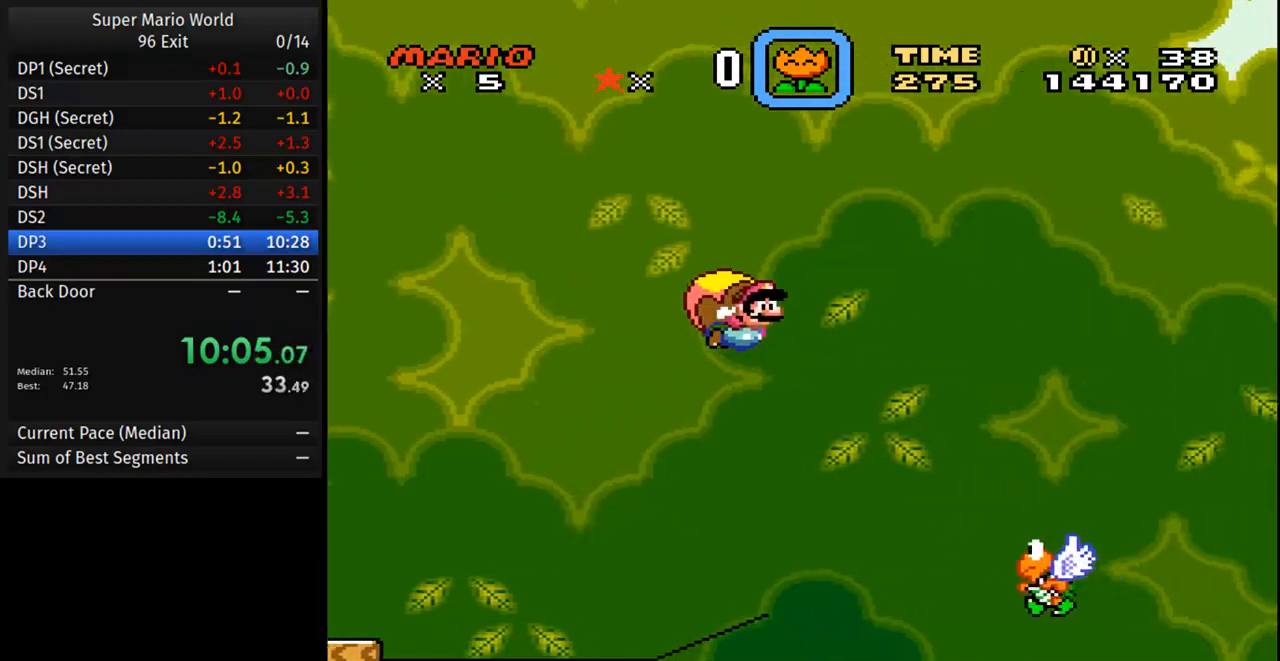
{"buttons": ["Y", "DPAD_LEFT"], "events": [[450, "DPAD_LEFT", "down"]]}
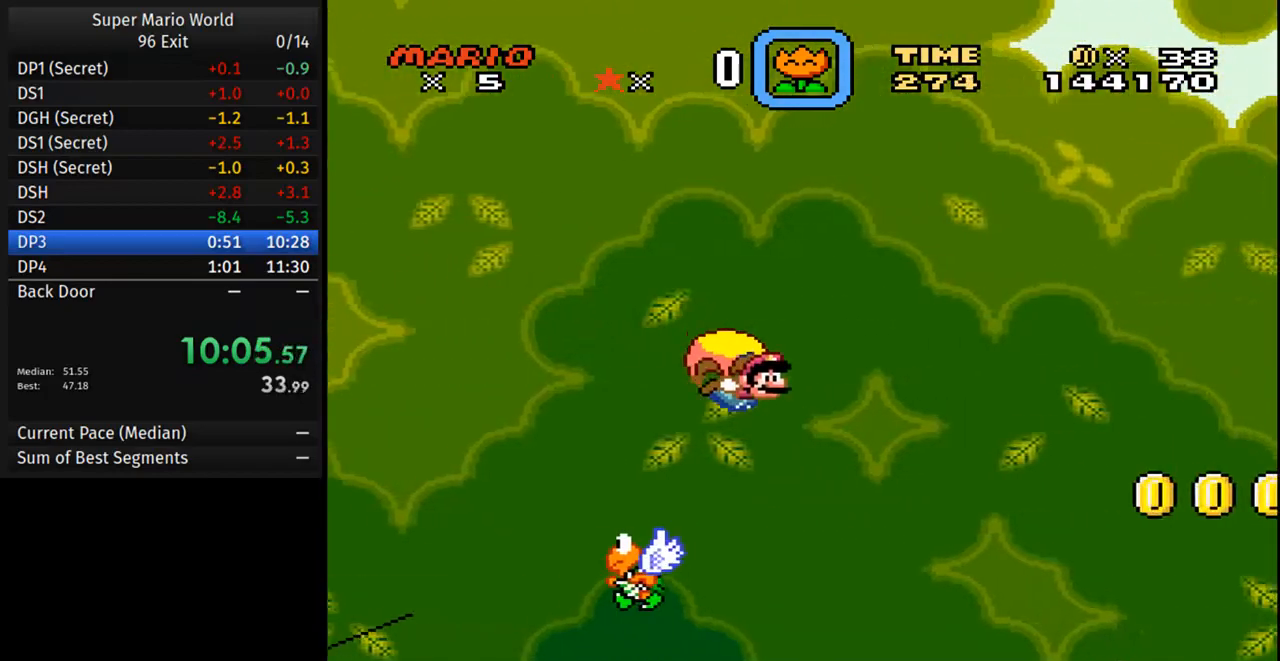
{"buttons": ["Y"], "events": [[150, "DPAD_LEFT", "up"]]}
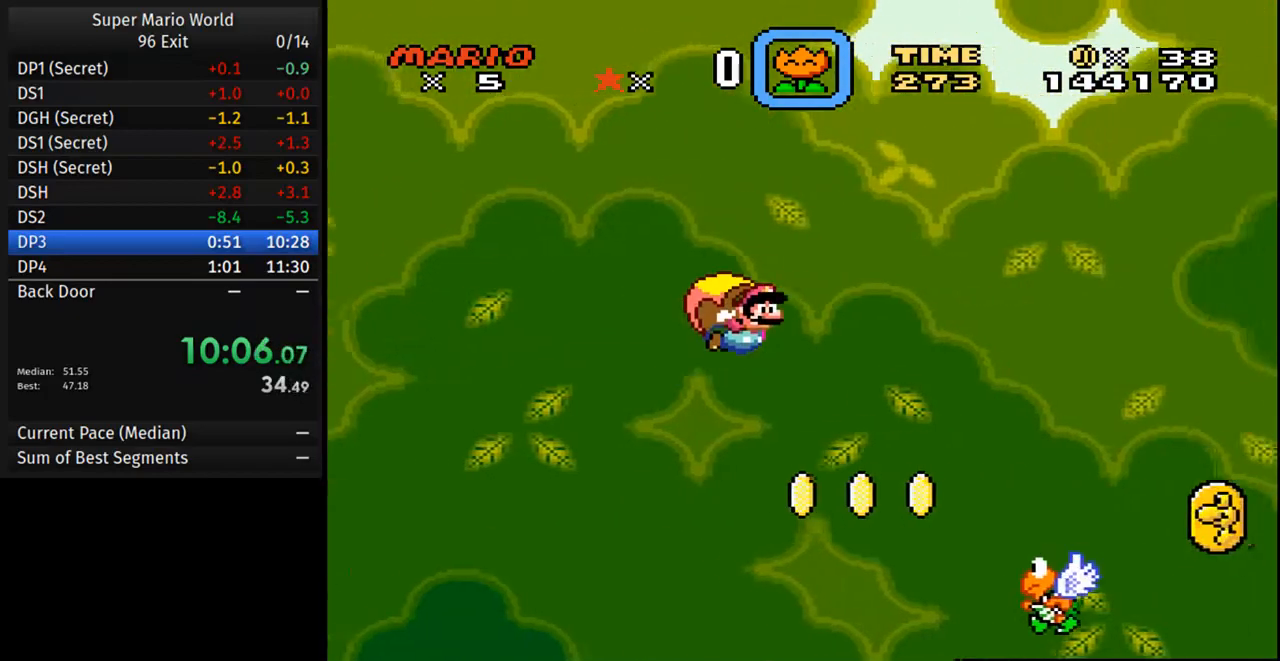
{"buttons": ["Y", "DPAD_LEFT"], "events": [[450, "DPAD_LEFT", "down"]]}
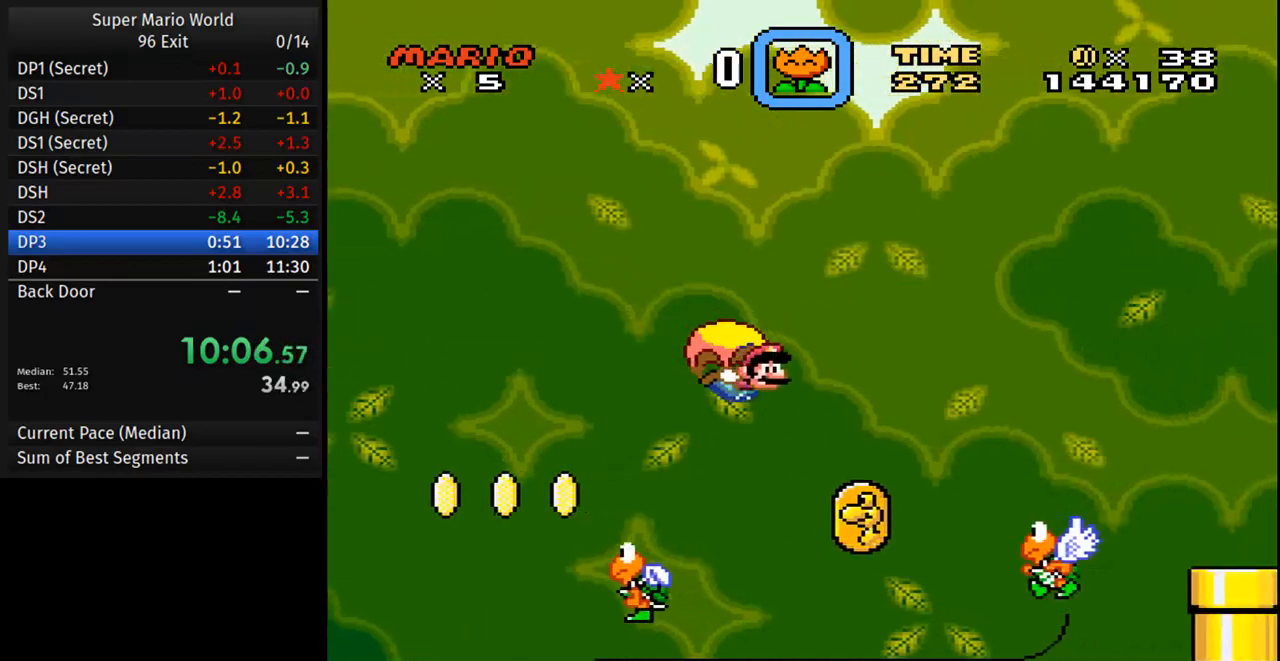
{"buttons": ["Y"], "events": [[167, "DPAD_LEFT", "up"]]}
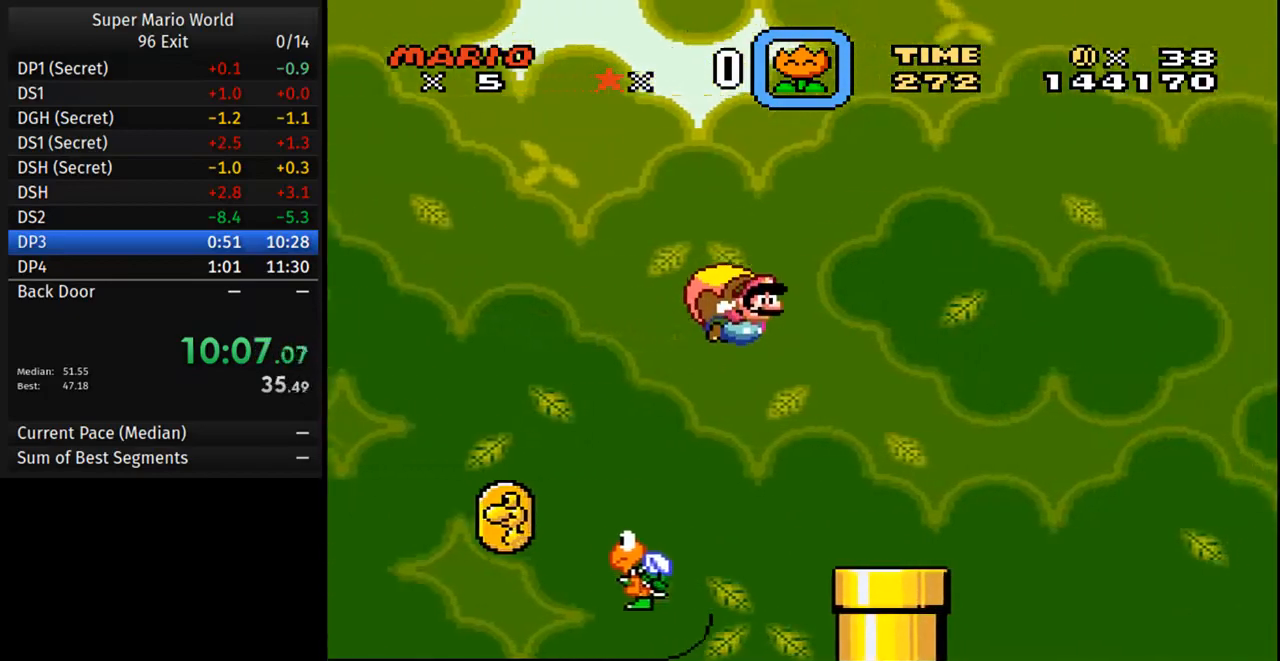
{"buttons": ["Y", "DPAD_LEFT"], "events": [[467, "DPAD_LEFT", "down"]]}
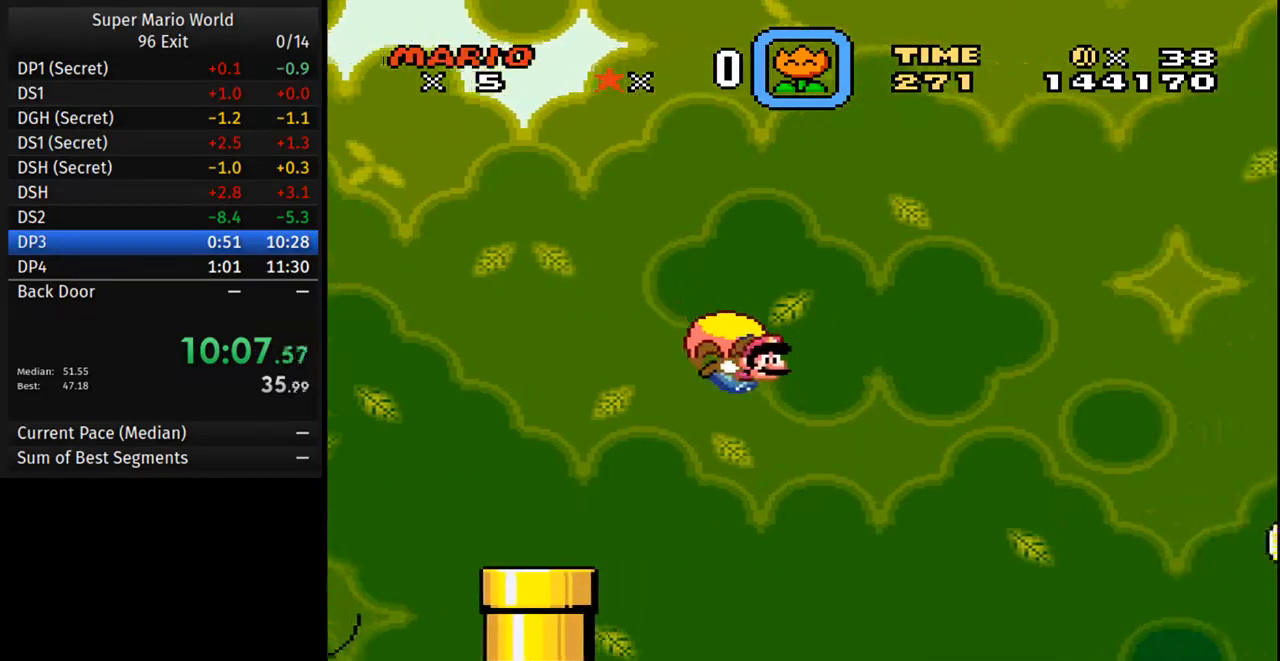
{"buttons": ["Y"], "events": [[167, "DPAD_LEFT", "up"]]}
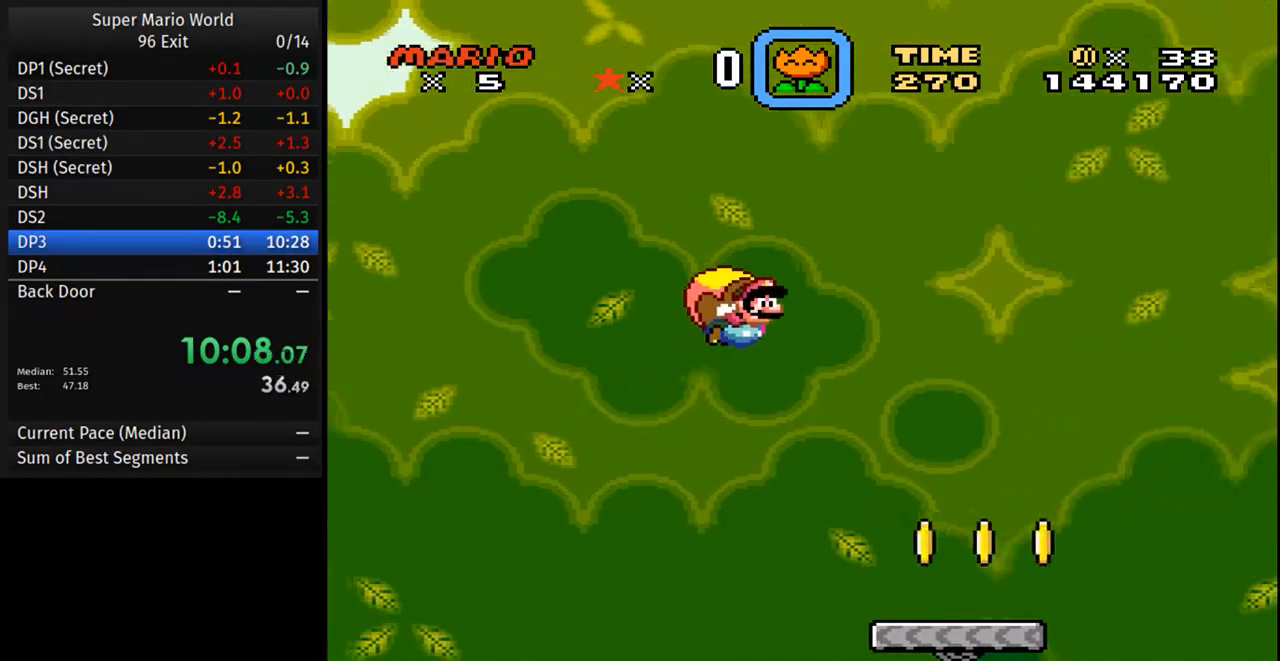
{"buttons": ["Y", "DPAD_LEFT"], "events": [[450, "DPAD_LEFT", "down"]]}
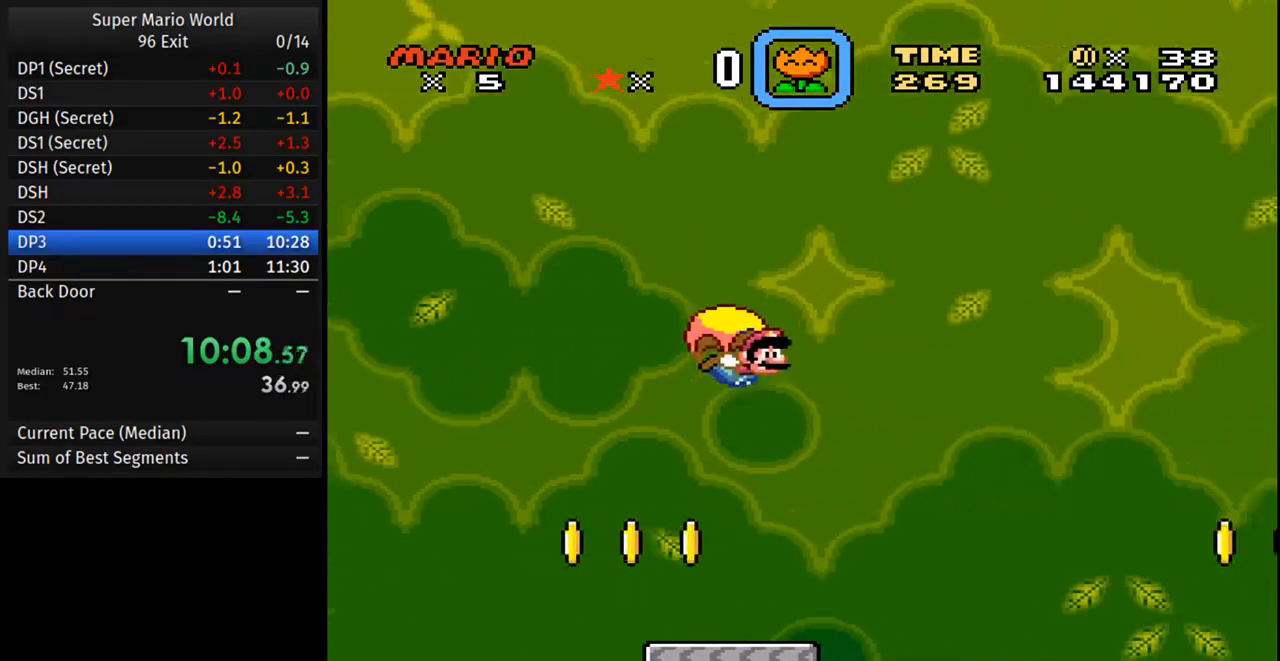
{"buttons": ["Y"], "events": [[167, "DPAD_LEFT", "up"]]}
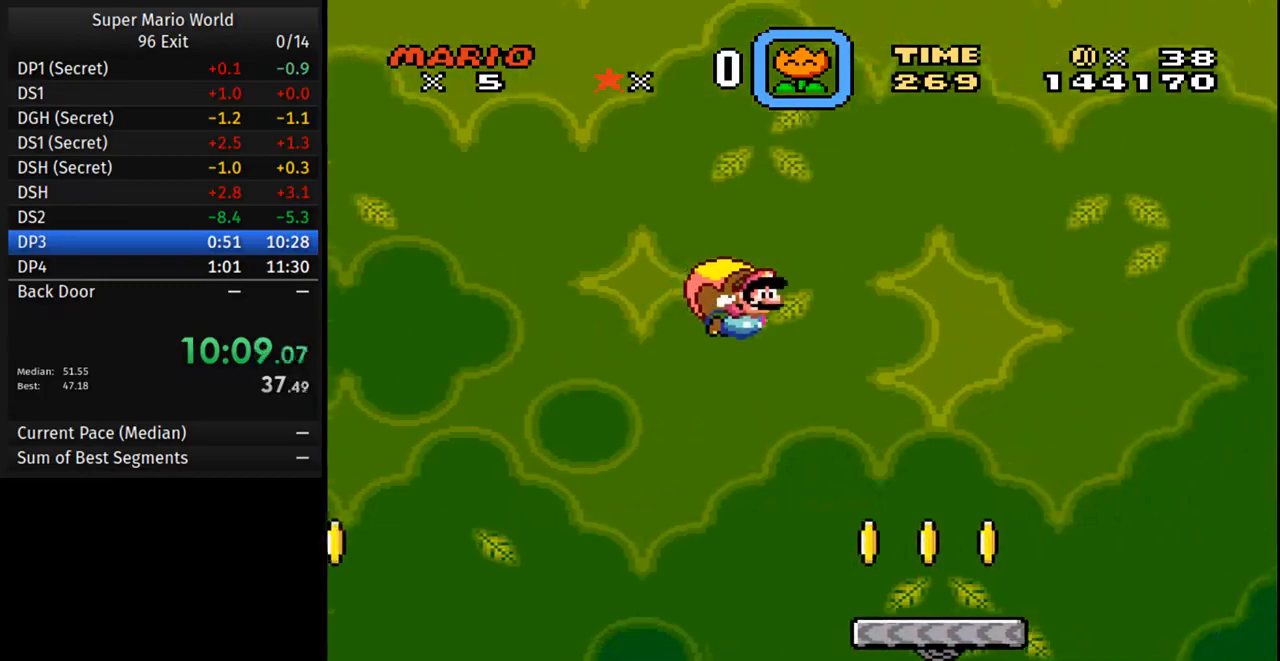
{"buttons": ["Y"], "events": []}
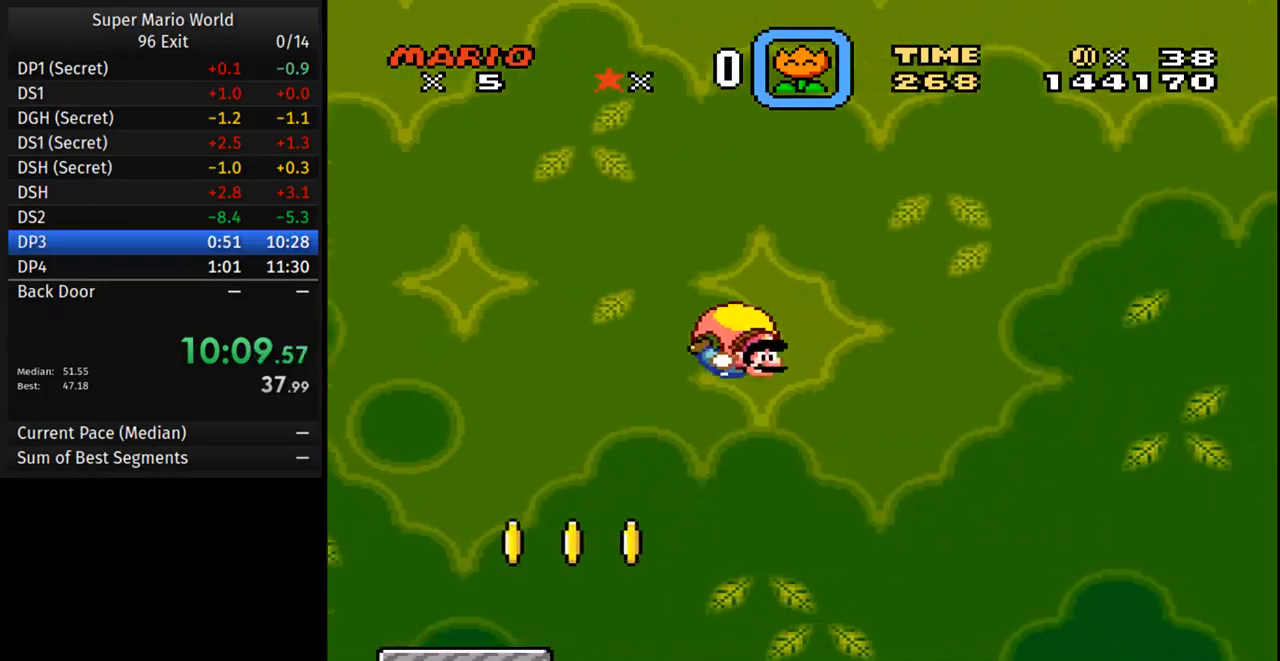
{"buttons": ["Y"], "events": [[33, "DPAD_LEFT", "down"], [217, "DPAD_LEFT", "up"]]}
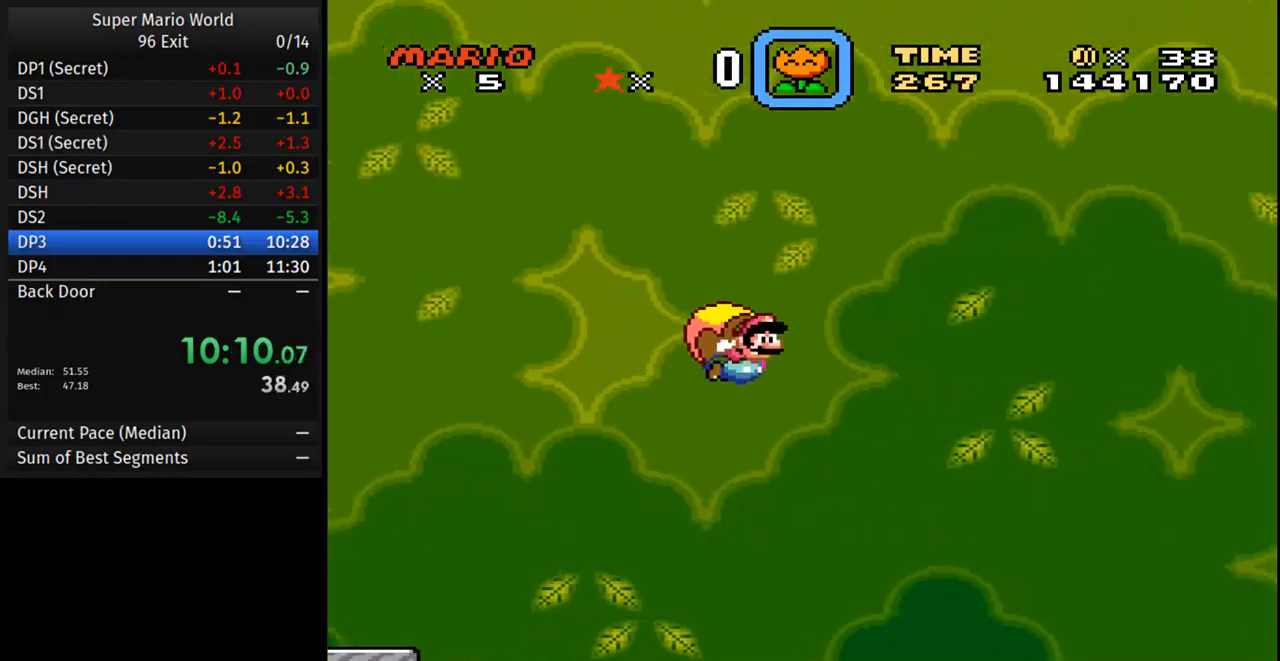
{"buttons": ["Y"], "events": []}
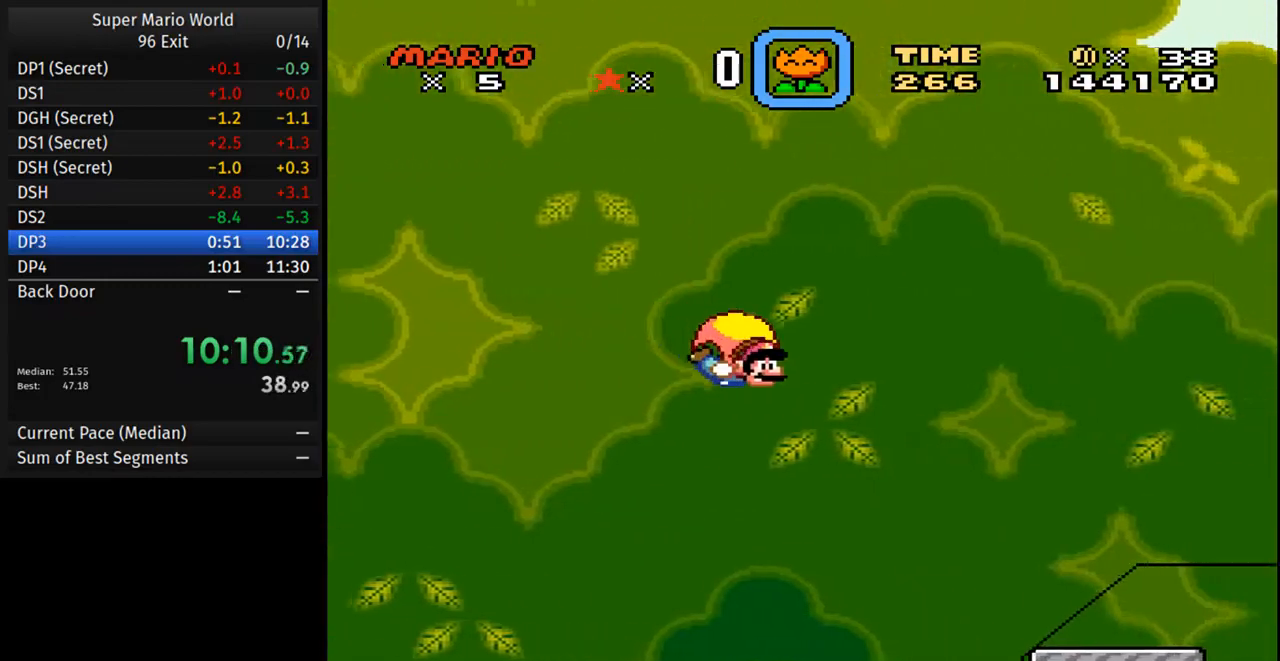
{"buttons": ["Y"], "events": [[100, "DPAD_LEFT", "down"], [317, "DPAD_LEFT", "up"]]}
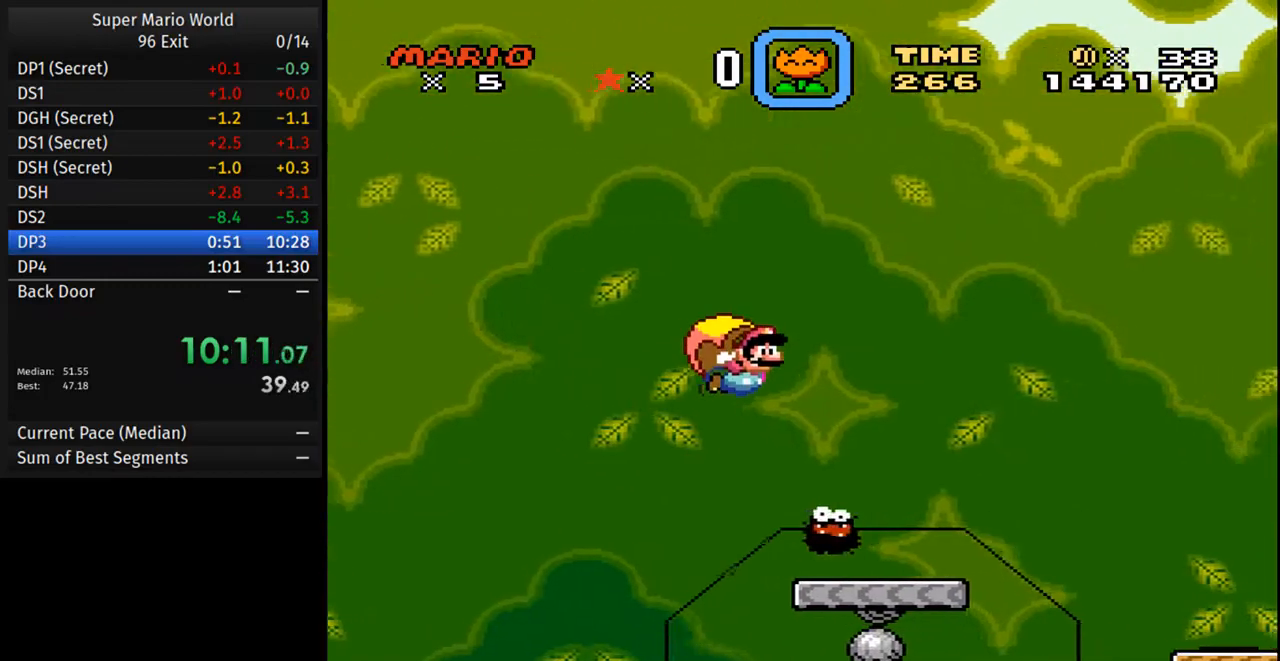
{"buttons": ["Y"], "events": []}
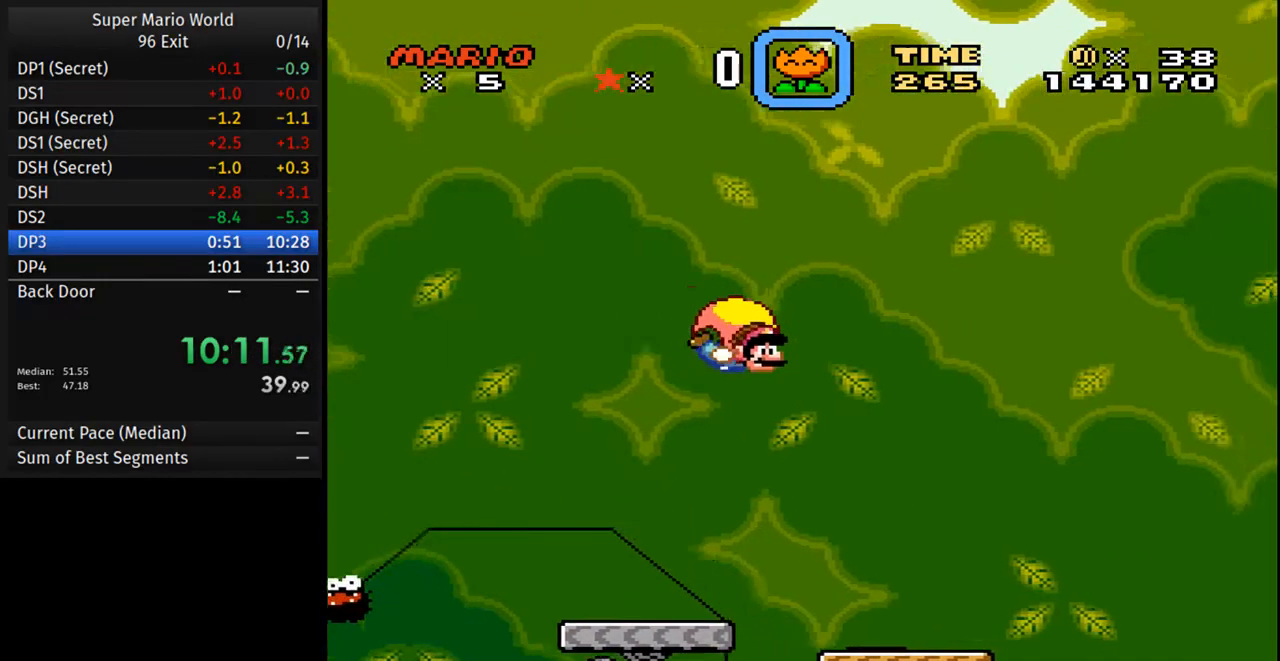
{"buttons": ["Y"], "events": [[67, "DPAD_LEFT", "down"], [267, "DPAD_LEFT", "up"]]}
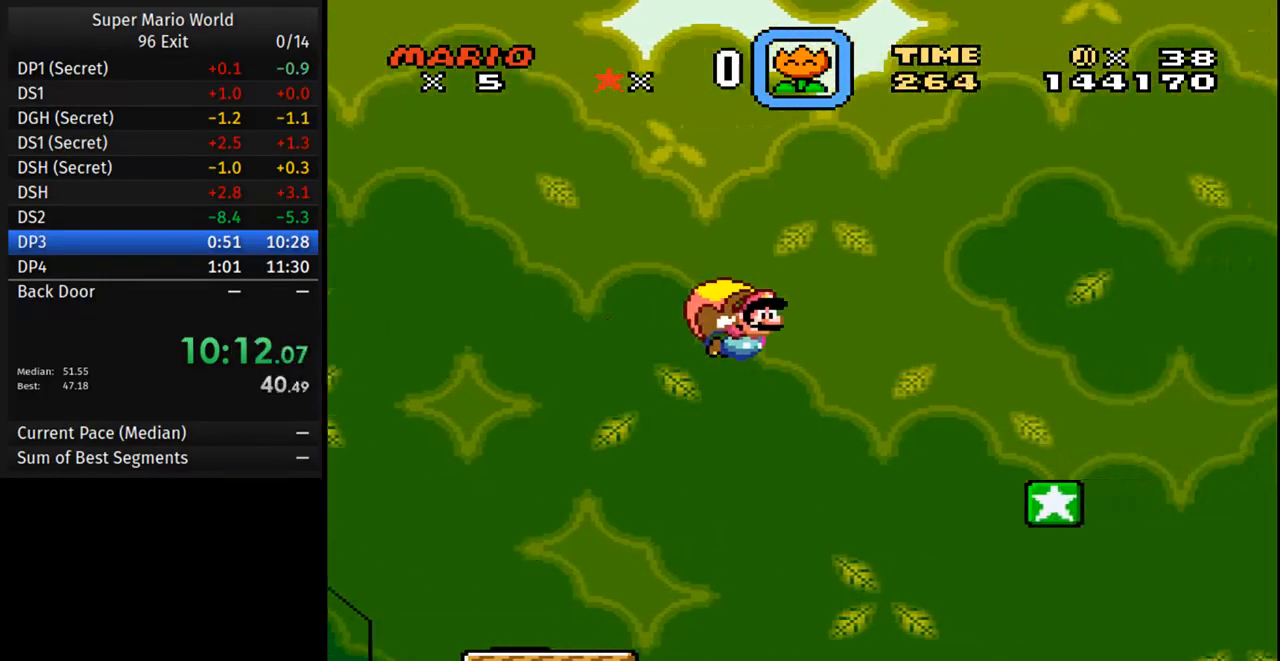
{"buttons": ["Y"], "events": []}
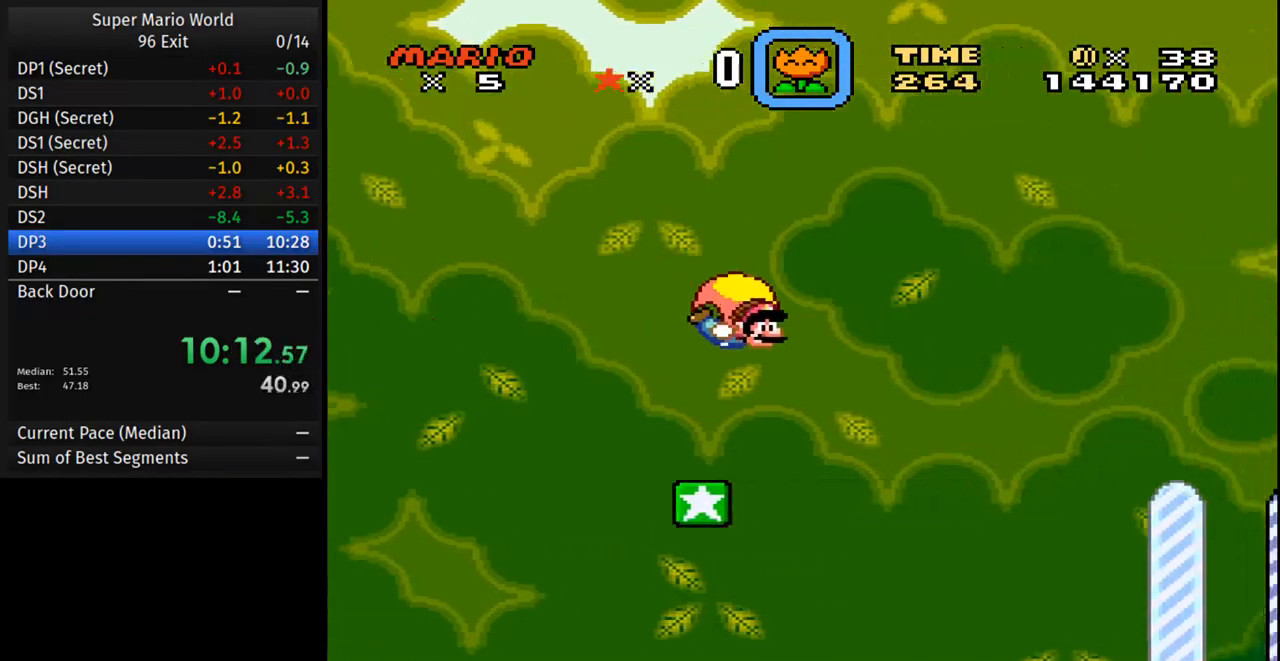
{"buttons": ["Y"], "events": [[167, "DPAD_LEFT", "down"], [317, "DPAD_LEFT", "up"]]}
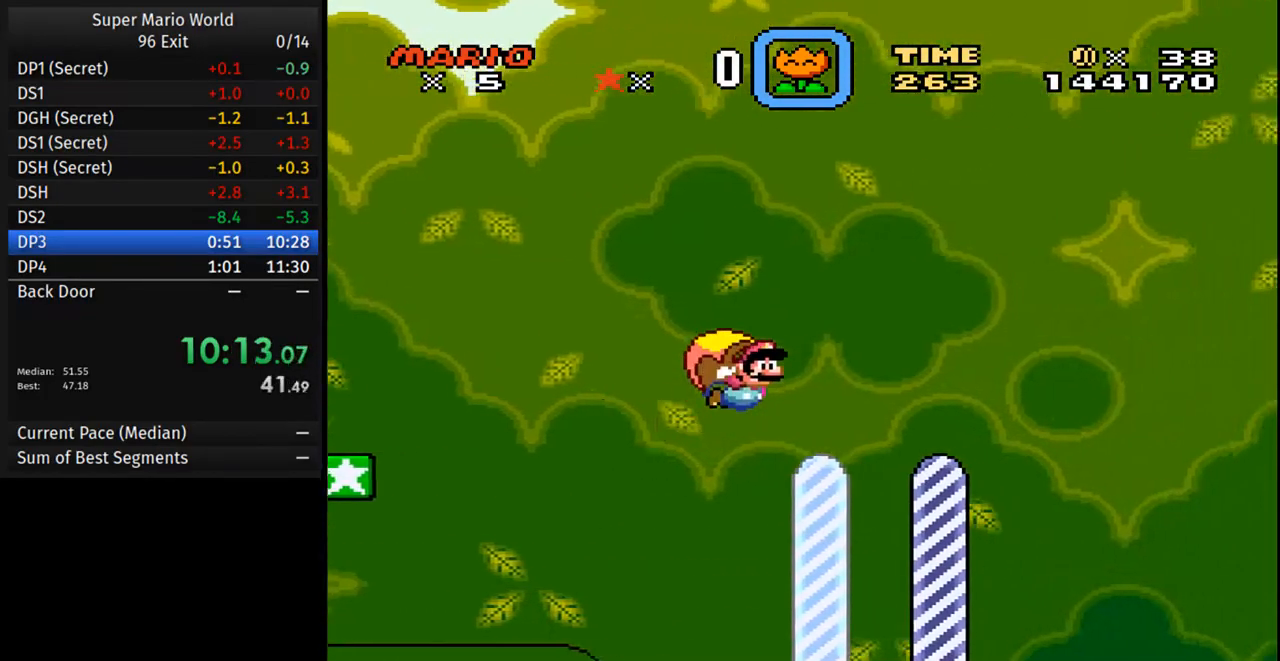
{"buttons": [], "events": [[383, "Y", "up"]]}